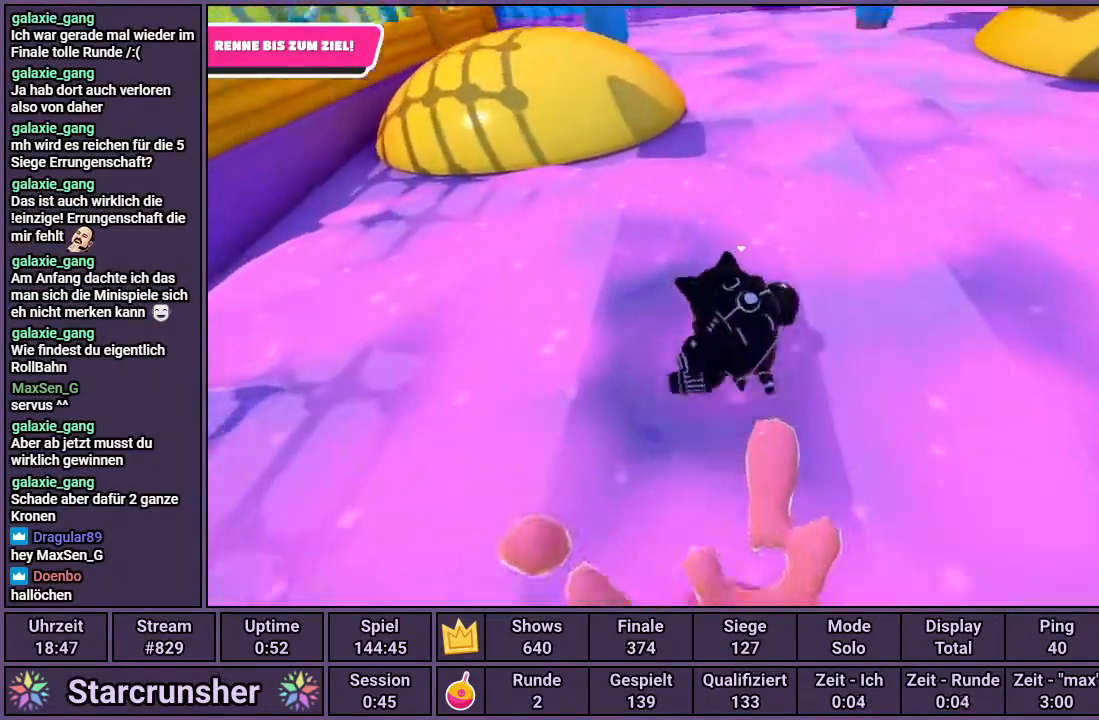
Gameplay with a controller (PlayStation layout); each line is a JSON object with the inputs held at the frame after it. "events" lists button and stick changes between this image and that frame as [ms after this image, input, new state], when the widget could be followed in between.
{"buttons": [], "left_stick": "up", "right_stick": "down", "events": [[233, "right_stick", "down"]]}
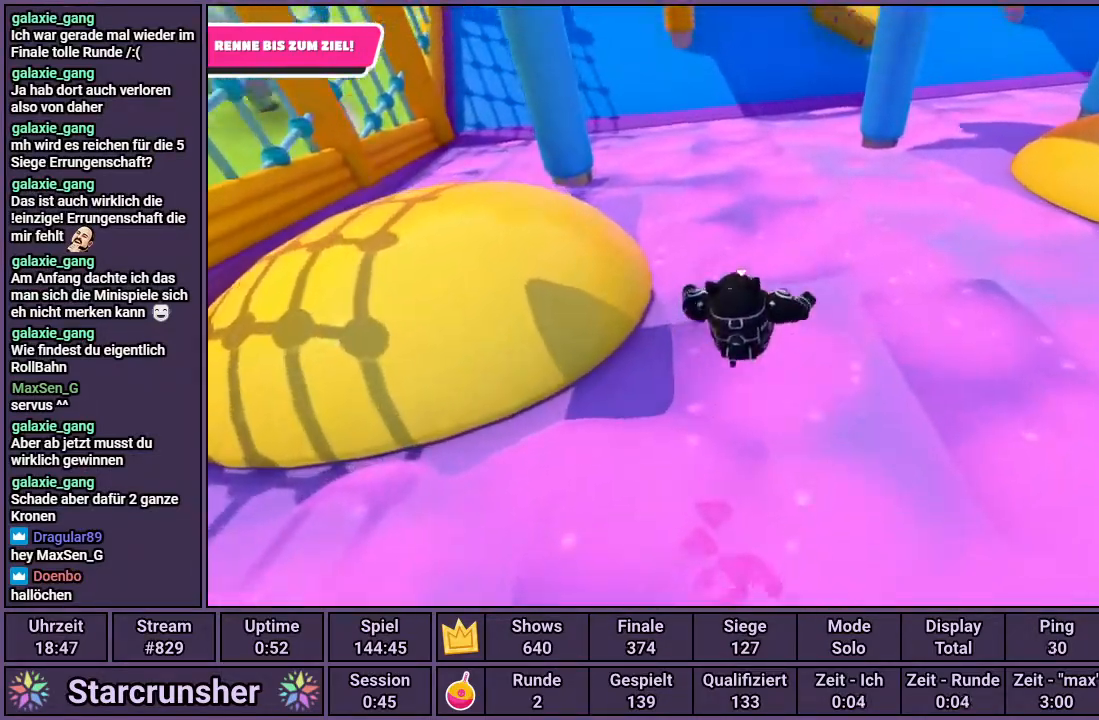
{"buttons": [], "left_stick": "up", "right_stick": "center", "events": [[300, "right_stick", "center"]]}
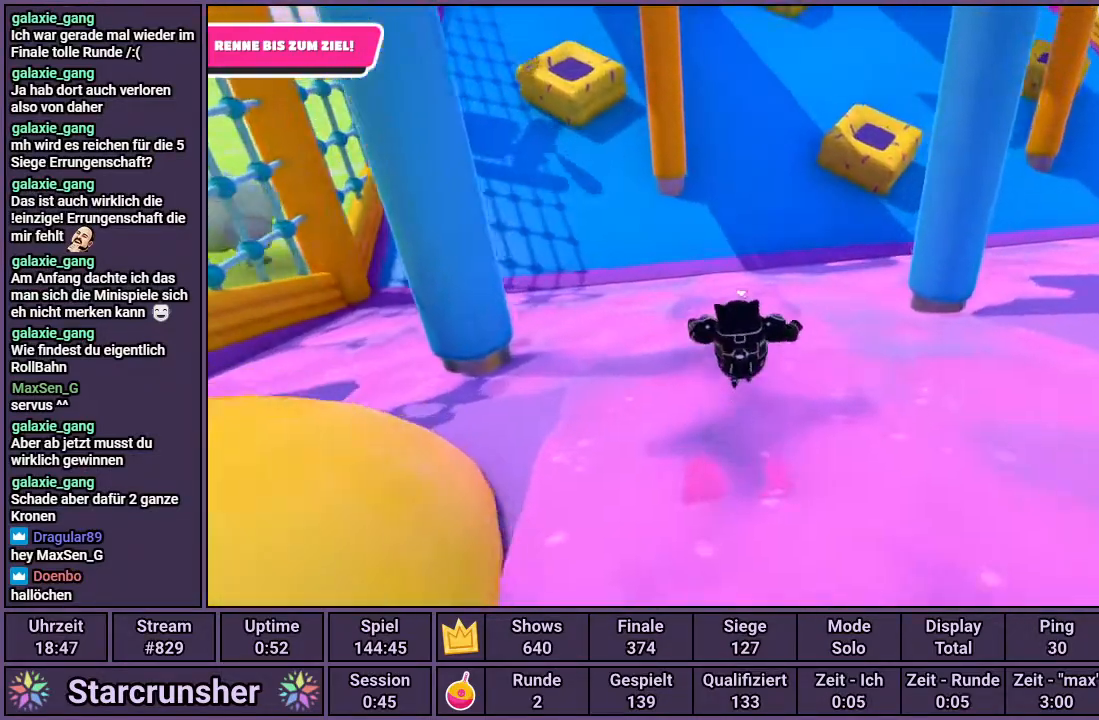
{"buttons": [], "left_stick": "up", "right_stick": "center", "events": []}
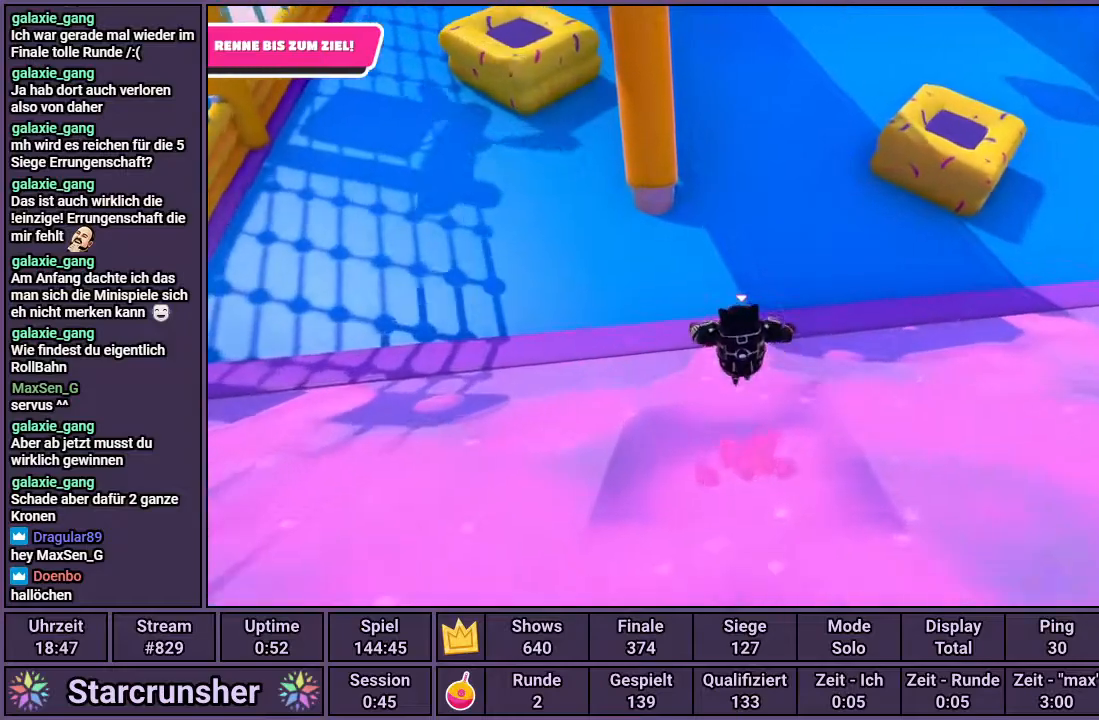
{"buttons": [], "left_stick": "up", "right_stick": "center", "events": [[117, "CROSS", "down"], [133, "left_stick", "center"], [250, "CROSS", "up"], [500, "left_stick", "up"]]}
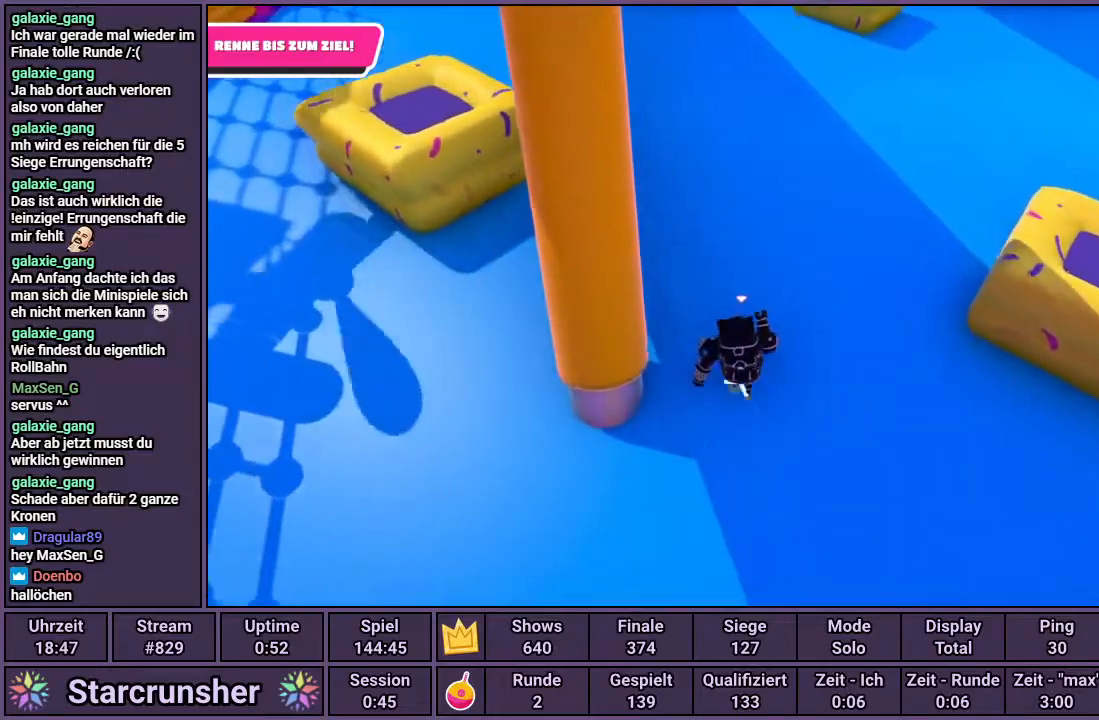
{"buttons": [], "left_stick": "up", "right_stick": "down-left", "events": [[483, "right_stick", "down-left"]]}
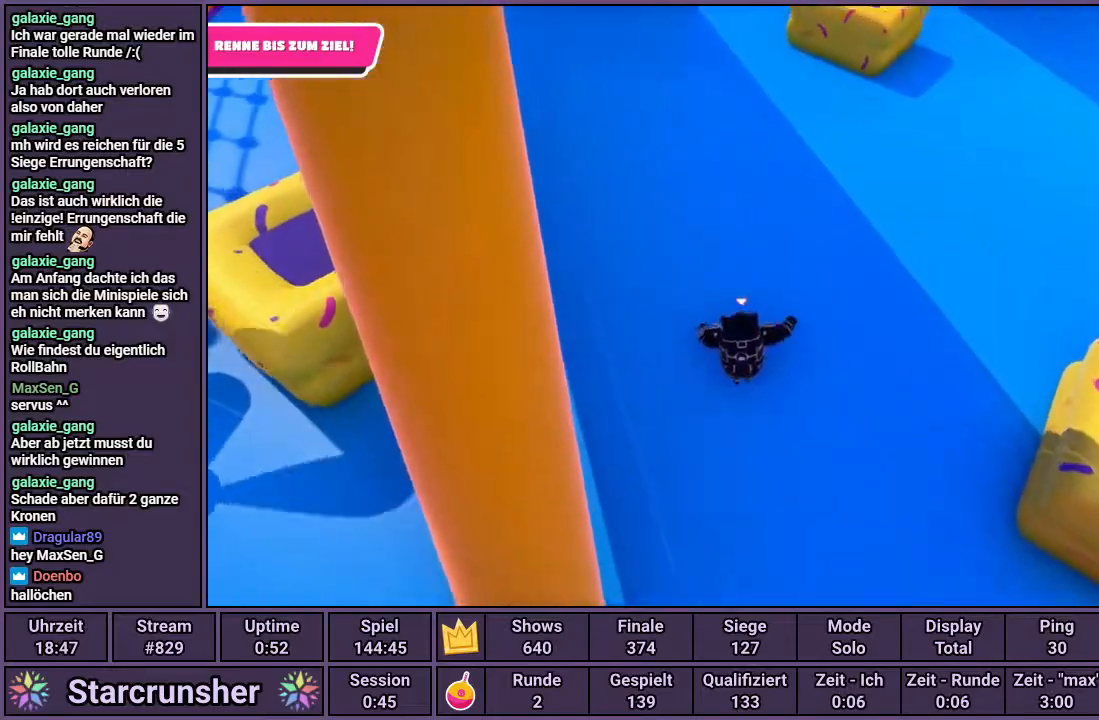
{"buttons": [], "left_stick": "up", "right_stick": "center", "events": [[167, "right_stick", "center"]]}
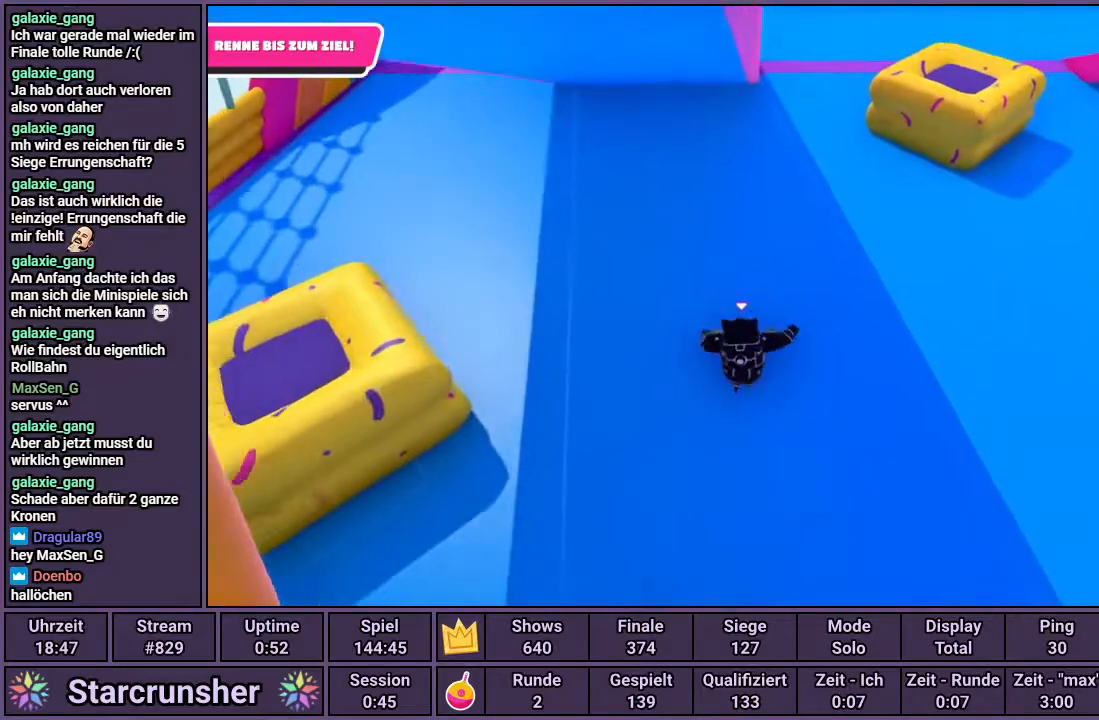
{"buttons": [], "left_stick": "up", "right_stick": "center", "events": []}
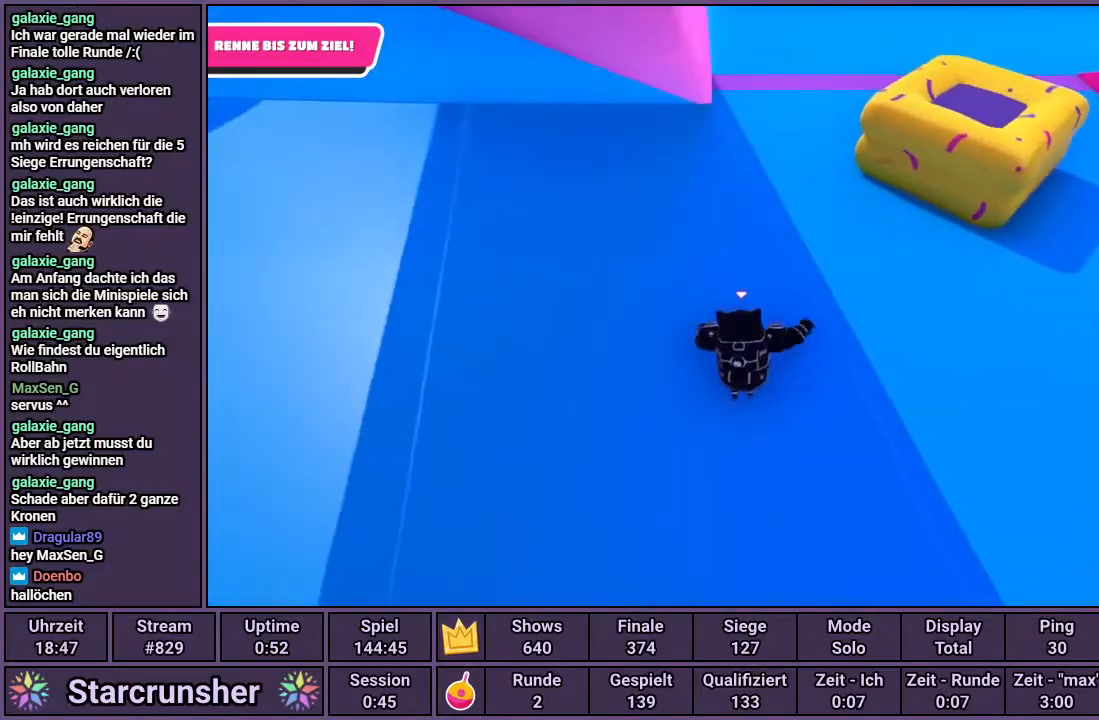
{"buttons": [], "left_stick": "up", "right_stick": "center", "events": [[317, "right_stick", "left"], [400, "right_stick", "center"]]}
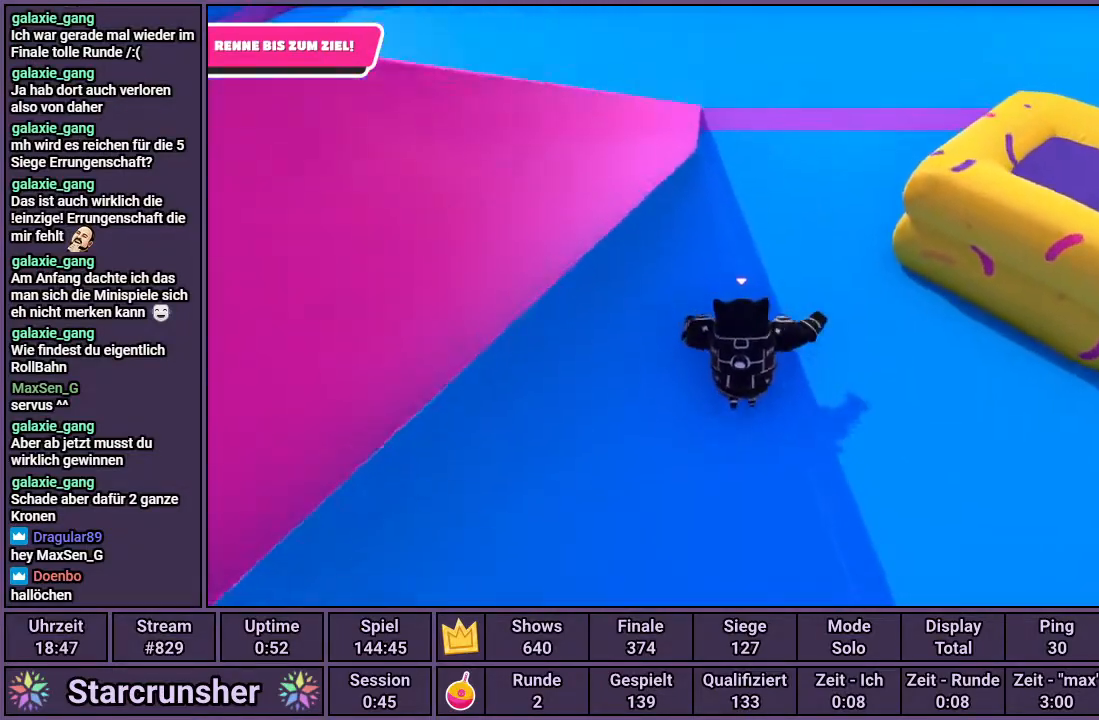
{"buttons": [], "left_stick": "up", "right_stick": "center", "events": []}
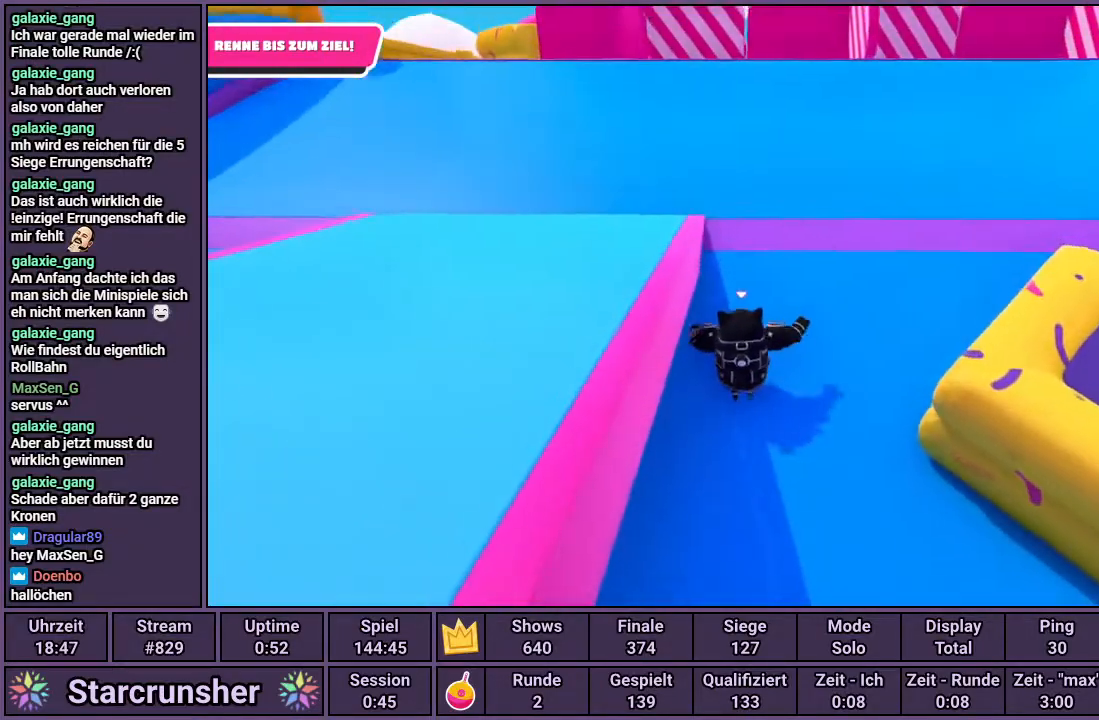
{"buttons": [], "left_stick": "up", "right_stick": "center", "events": []}
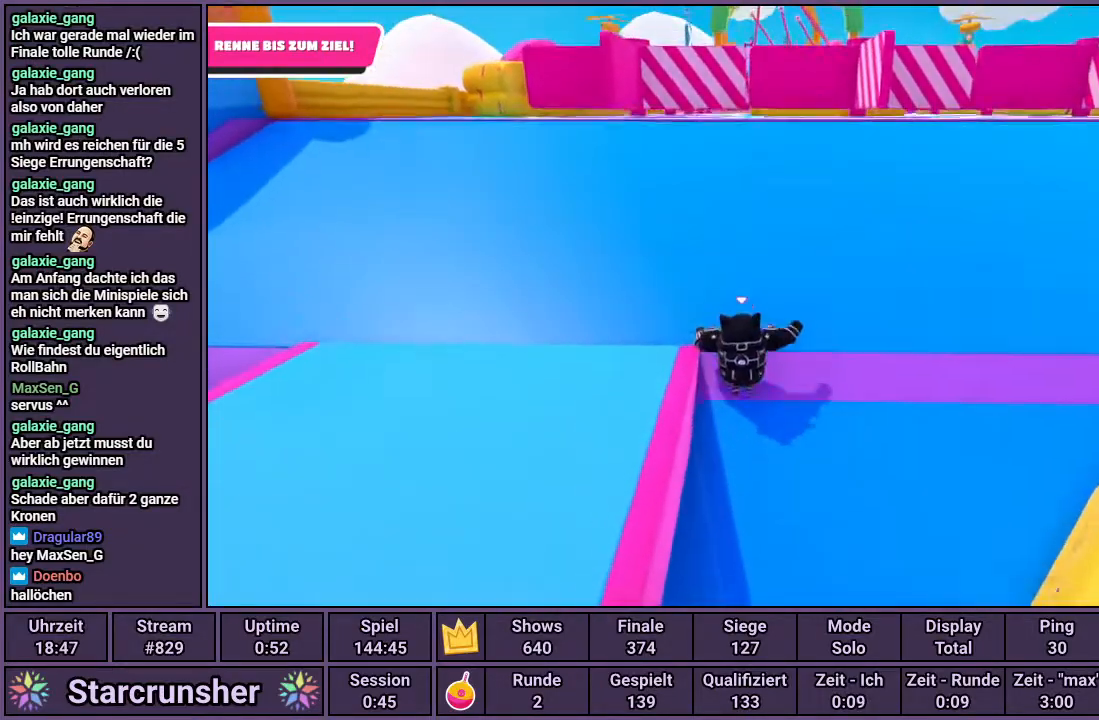
{"buttons": [], "left_stick": "up", "right_stick": "center", "events": []}
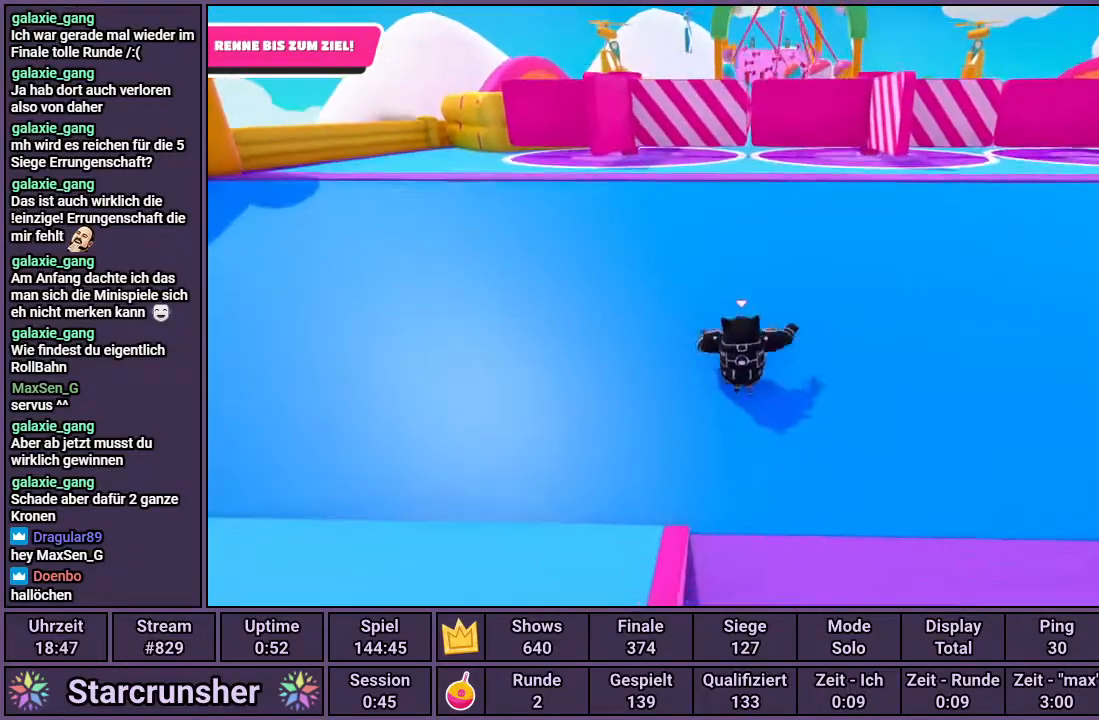
{"buttons": [], "left_stick": "up", "right_stick": "up", "events": [[267, "right_stick", "up"]]}
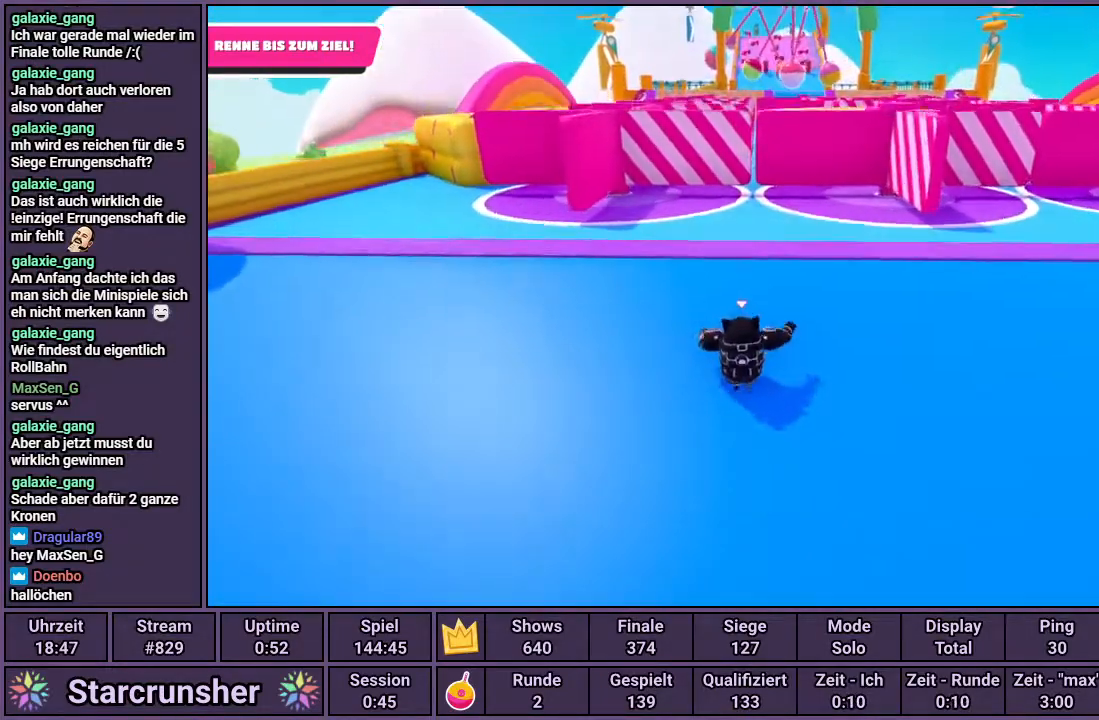
{"buttons": [], "left_stick": "up", "right_stick": "center", "events": [[367, "right_stick", "center"]]}
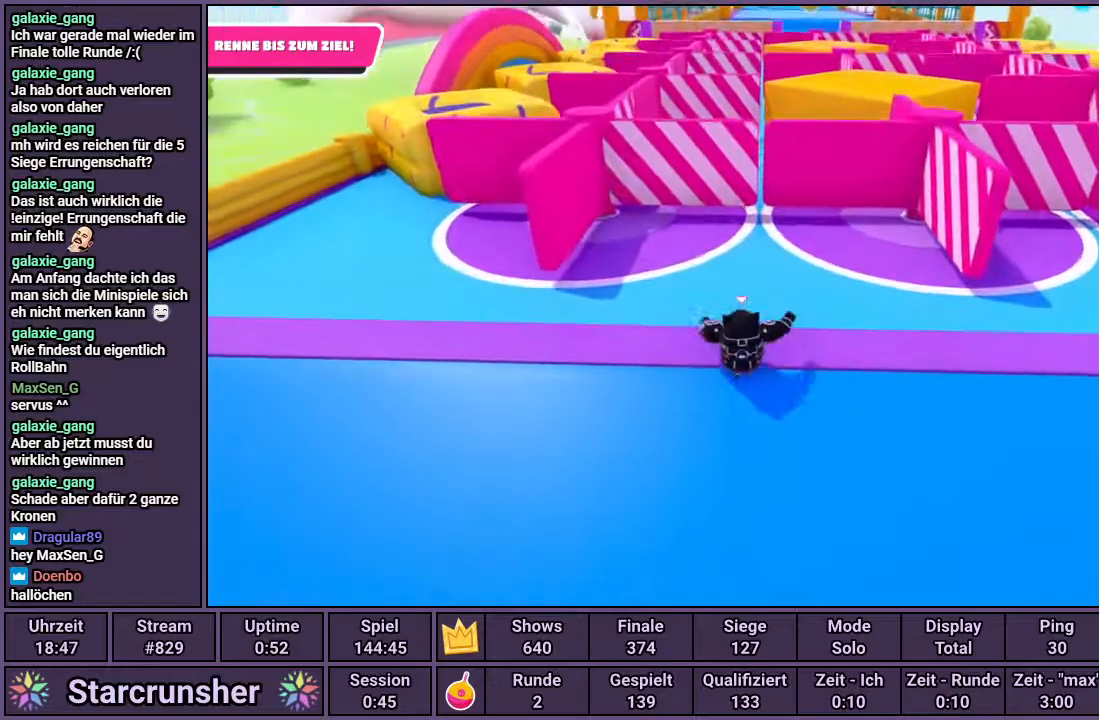
{"buttons": [], "left_stick": "up", "right_stick": "center", "events": [[417, "right_stick", "right"], [500, "right_stick", "center"]]}
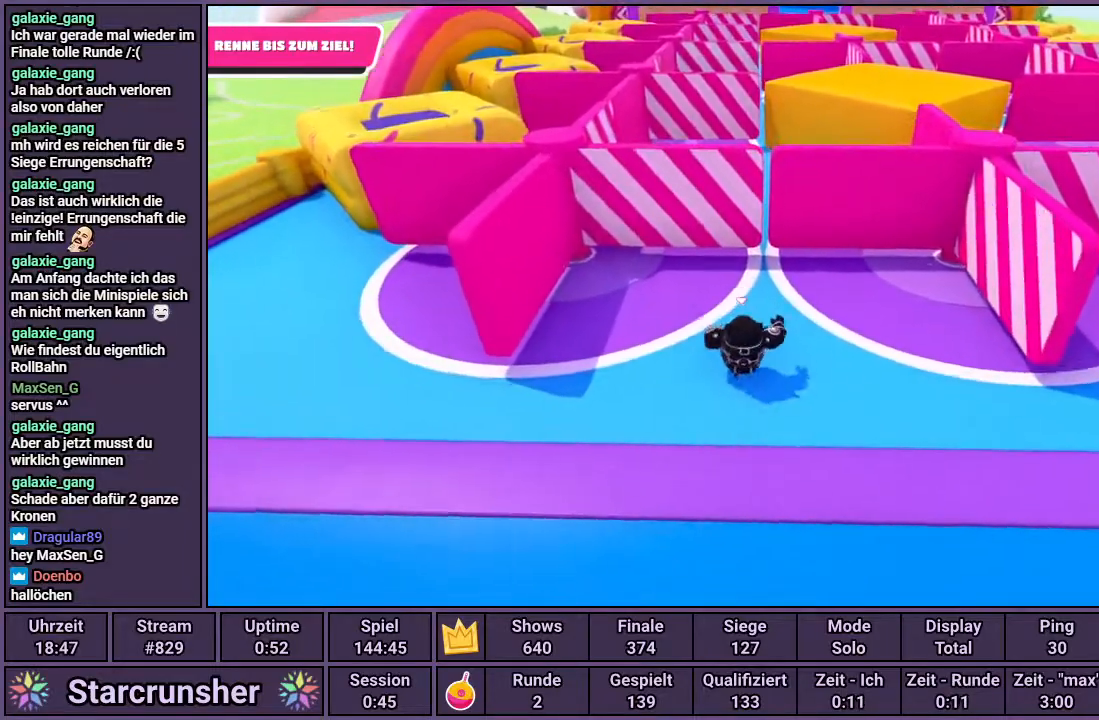
{"buttons": [], "left_stick": "up", "right_stick": "center", "events": []}
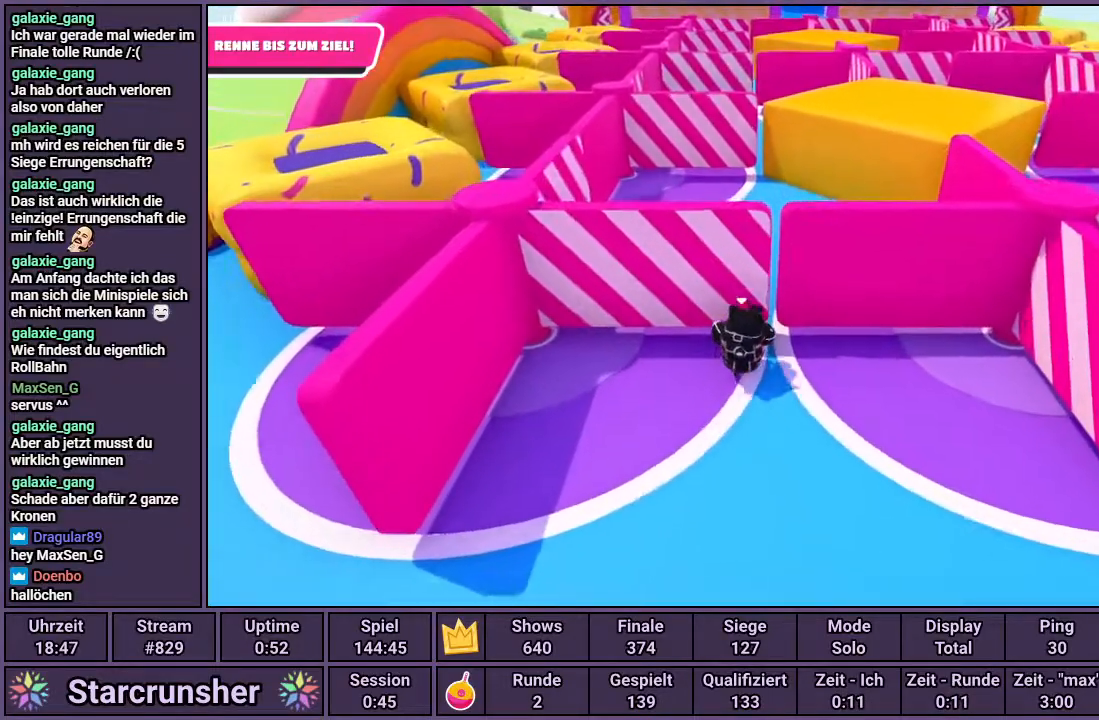
{"buttons": [], "left_stick": "up", "right_stick": "center", "events": []}
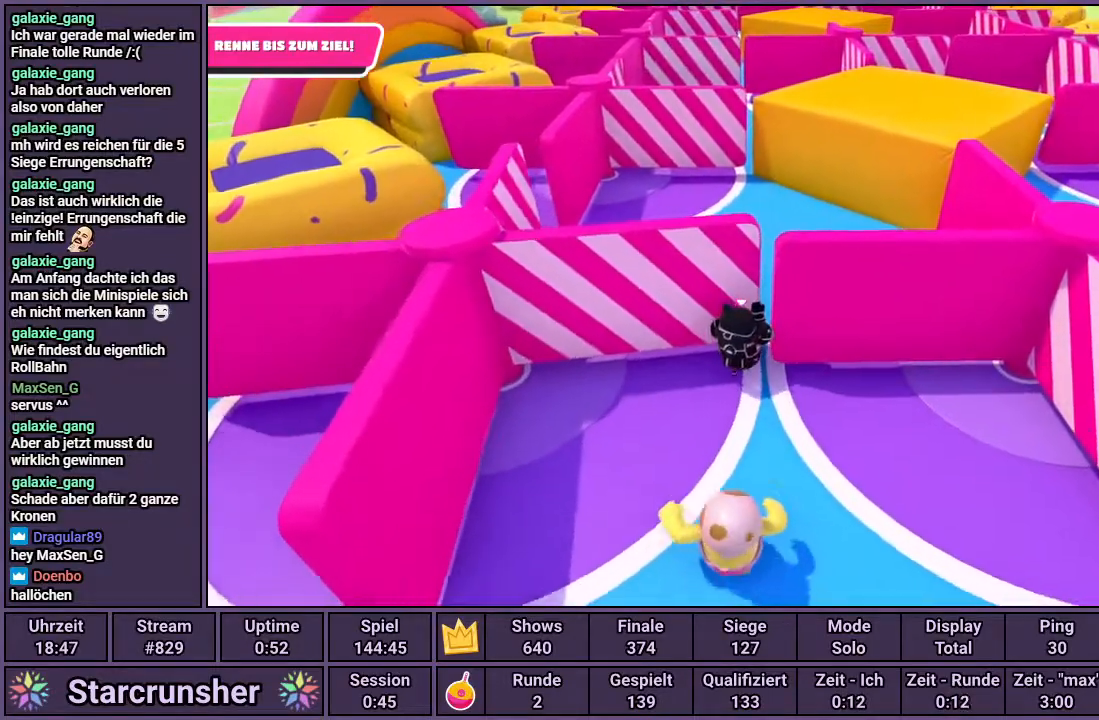
{"buttons": [], "left_stick": "up", "right_stick": "center", "events": []}
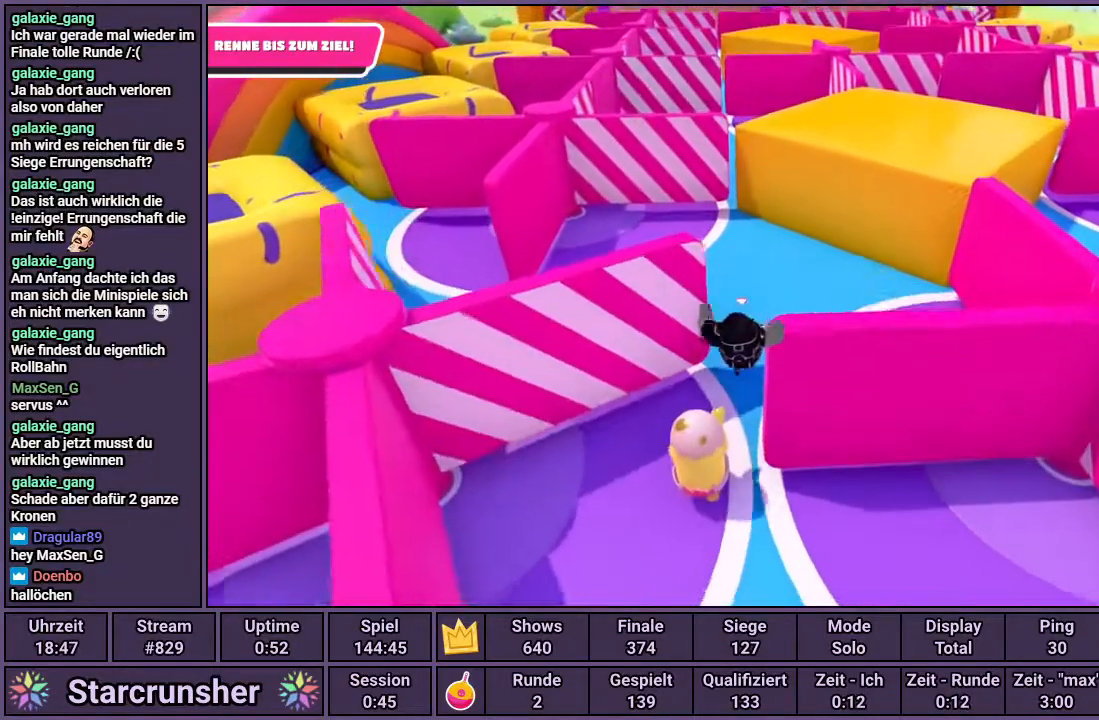
{"buttons": [], "left_stick": "up", "right_stick": "center", "events": []}
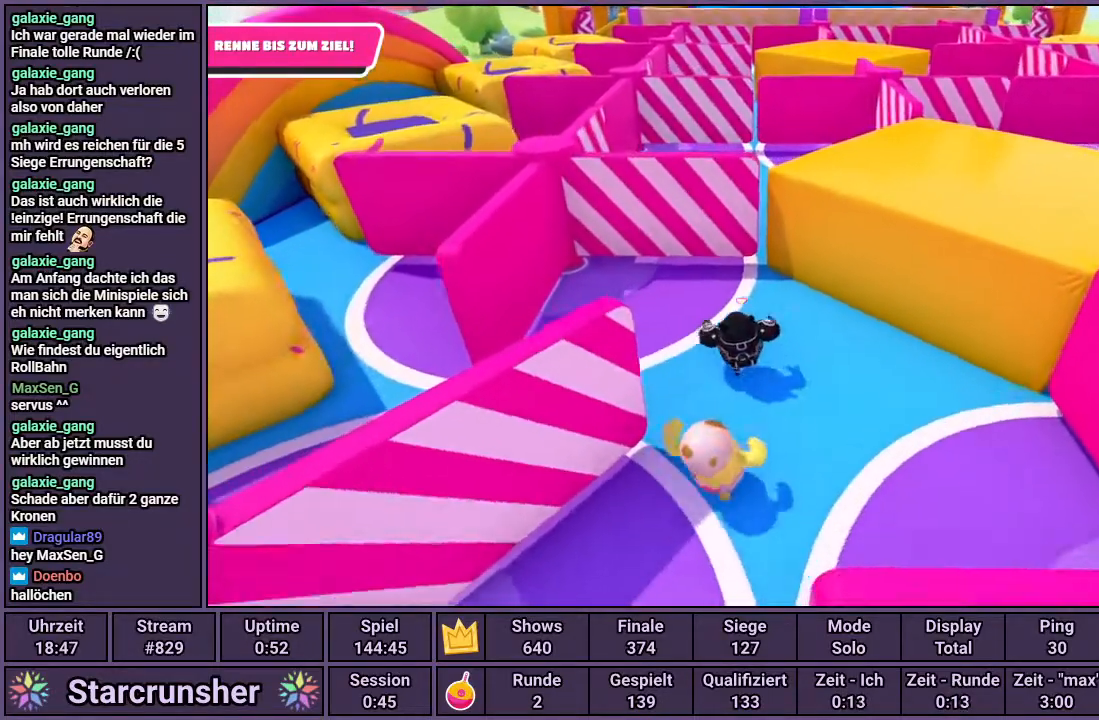
{"buttons": [], "left_stick": "up", "right_stick": "center", "events": []}
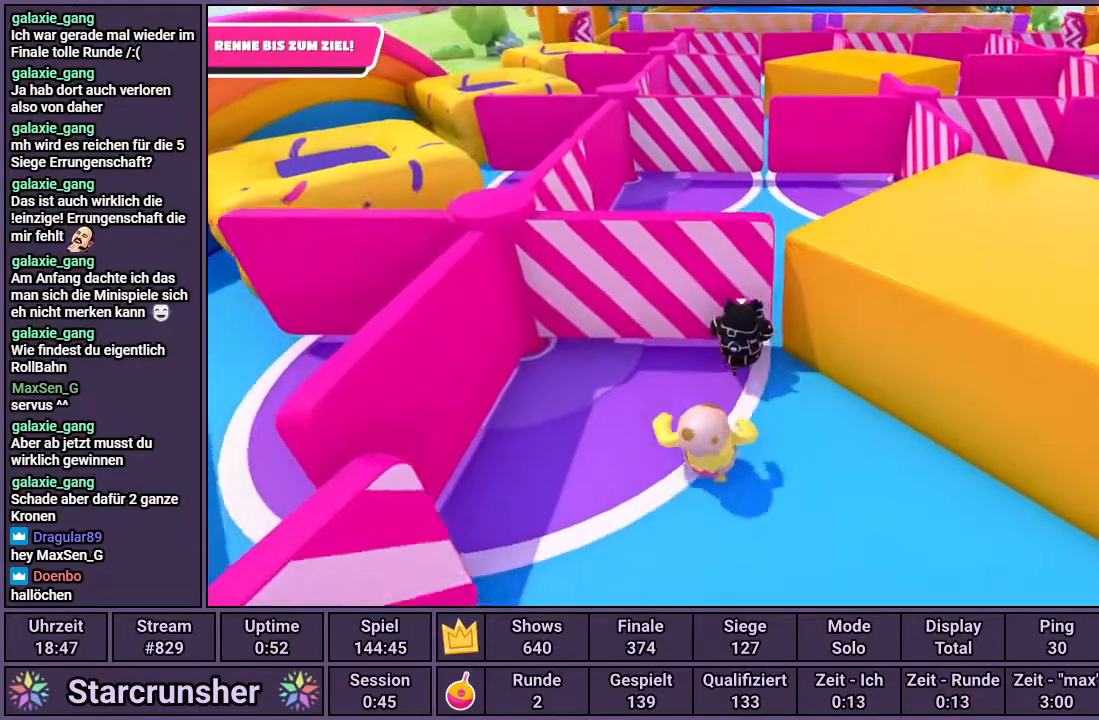
{"buttons": [], "left_stick": "up", "right_stick": "center", "events": []}
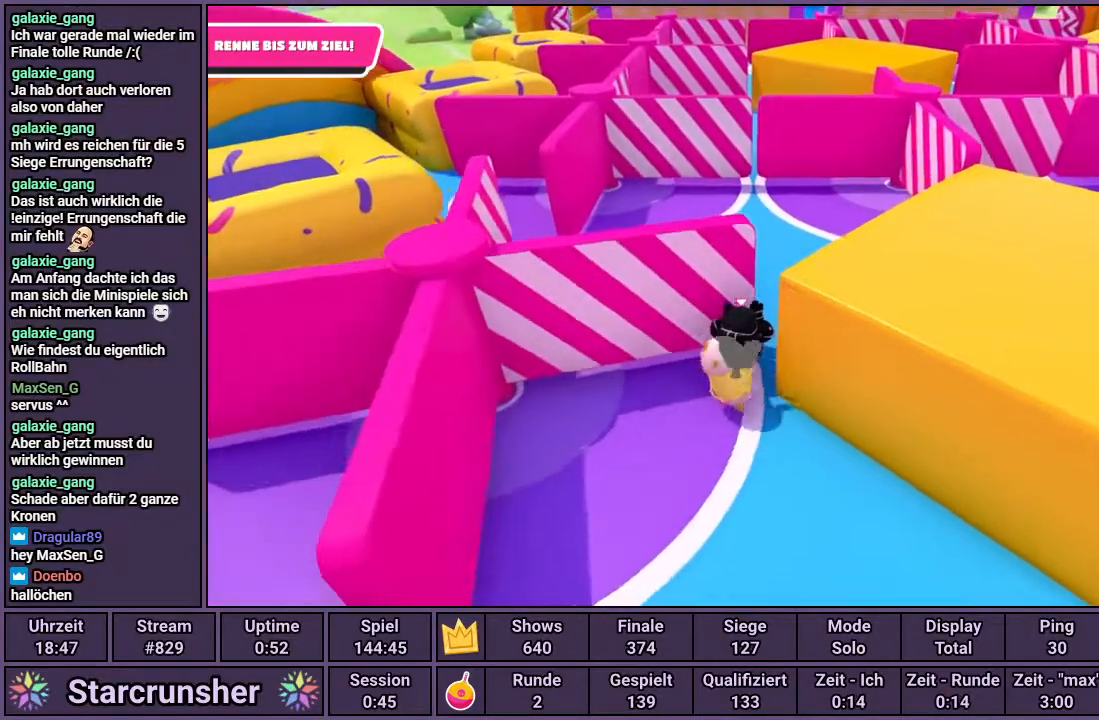
{"buttons": [], "left_stick": "up", "right_stick": "center", "events": []}
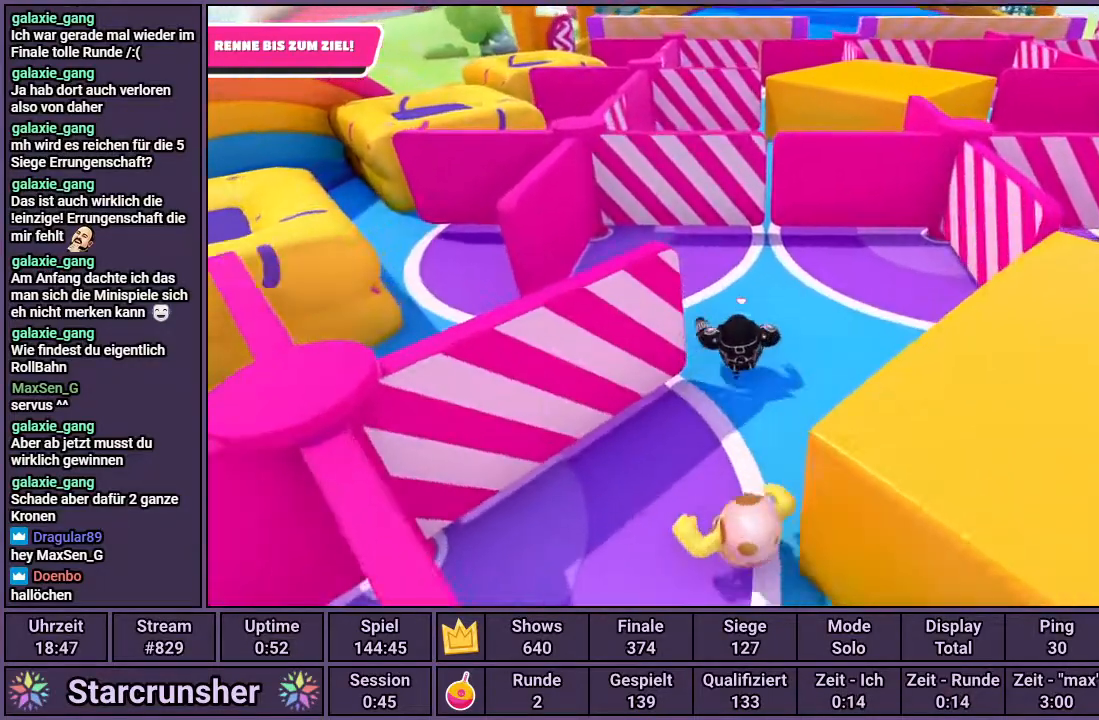
{"buttons": [], "left_stick": "up", "right_stick": "center", "events": []}
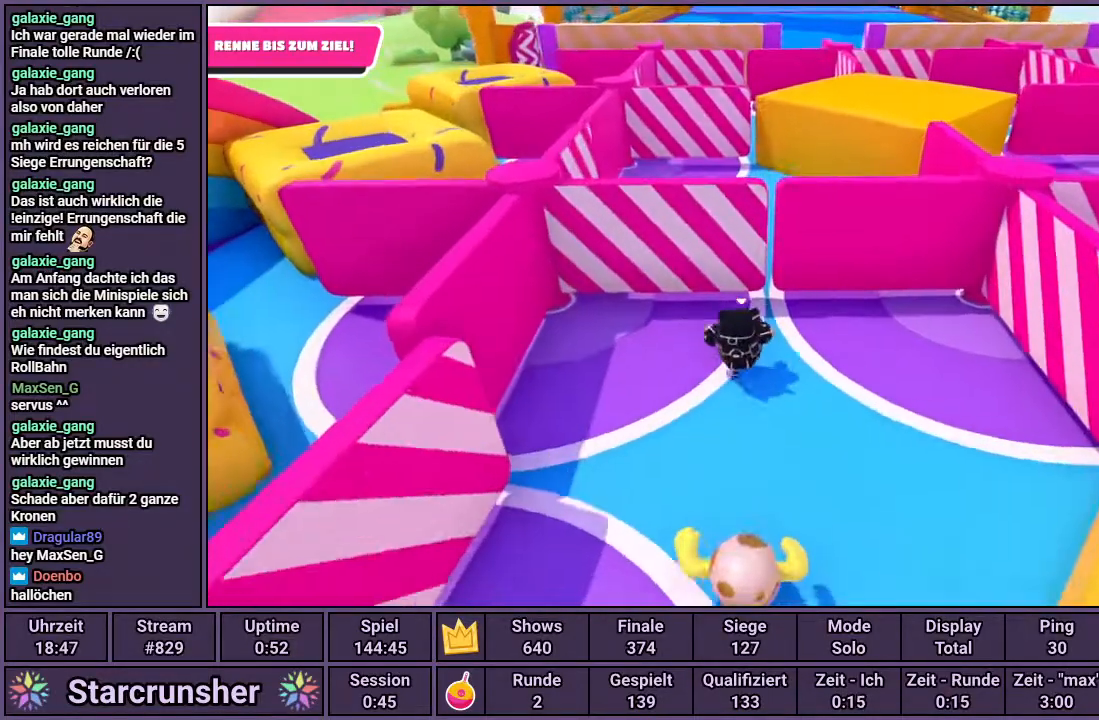
{"buttons": [], "left_stick": "up", "right_stick": "center", "events": []}
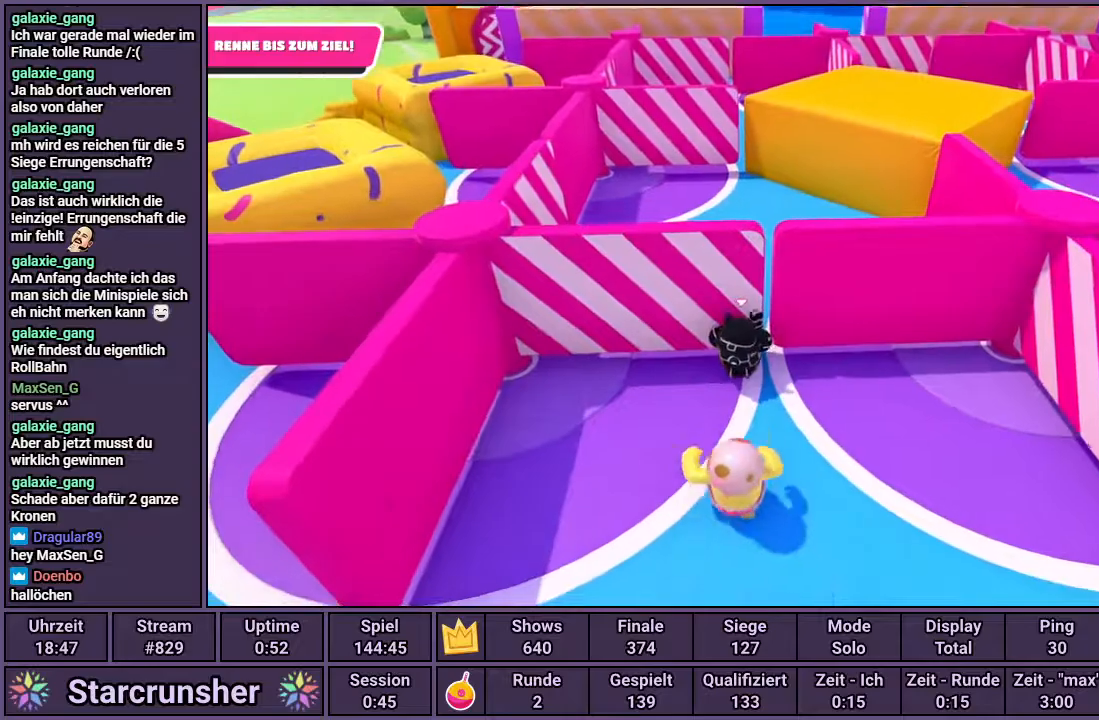
{"buttons": [], "left_stick": "up", "right_stick": "center", "events": []}
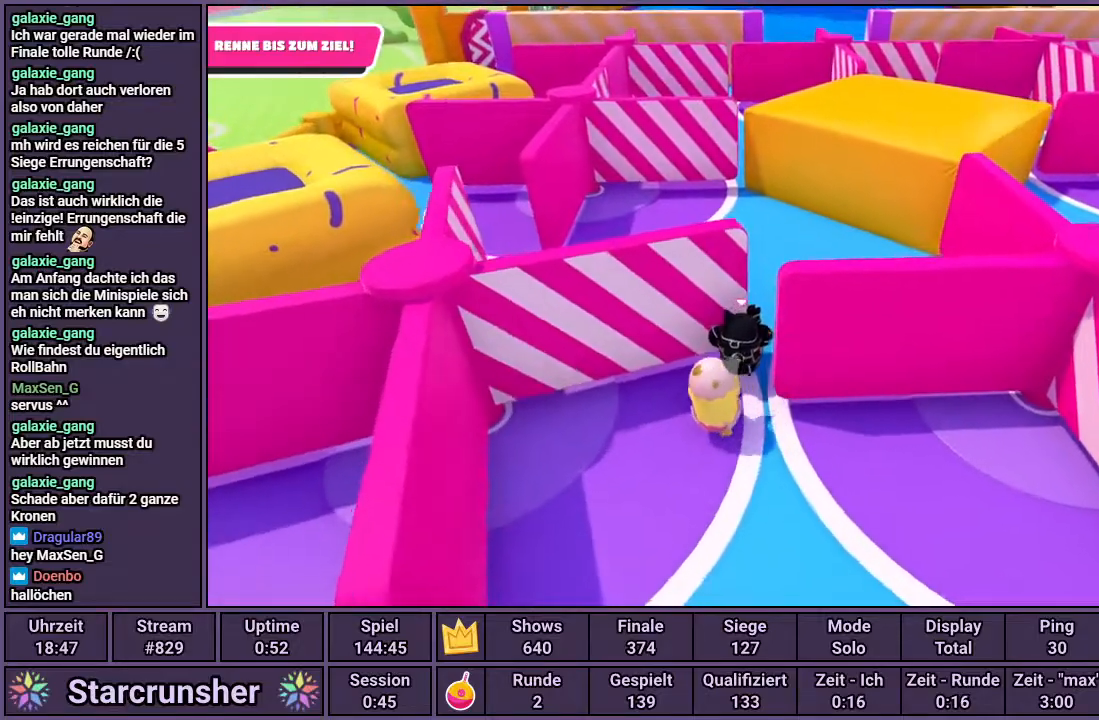
{"buttons": [], "left_stick": "up", "right_stick": "center", "events": []}
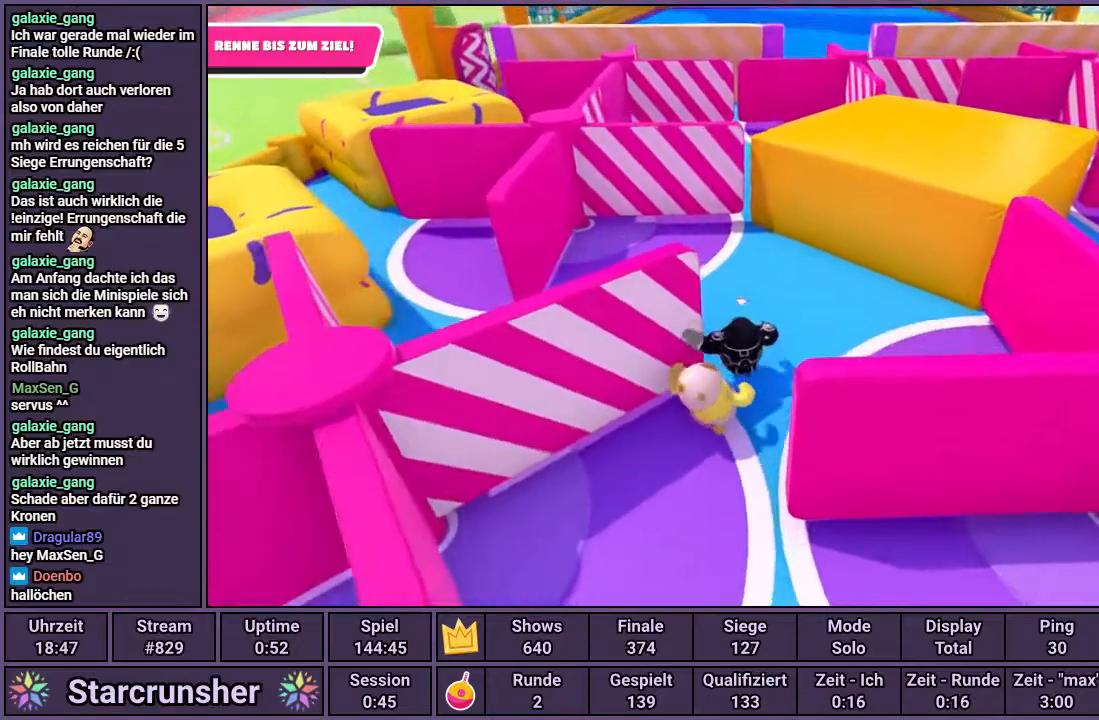
{"buttons": [], "left_stick": "up", "right_stick": "center", "events": []}
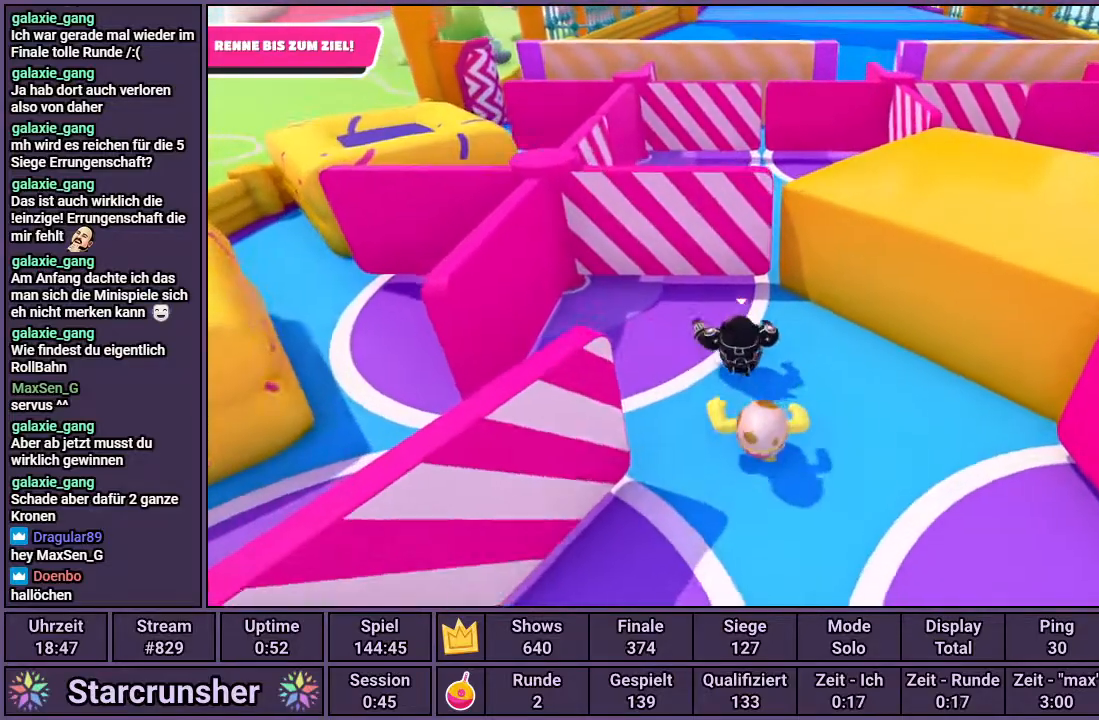
{"buttons": [], "left_stick": "up", "right_stick": "center", "events": []}
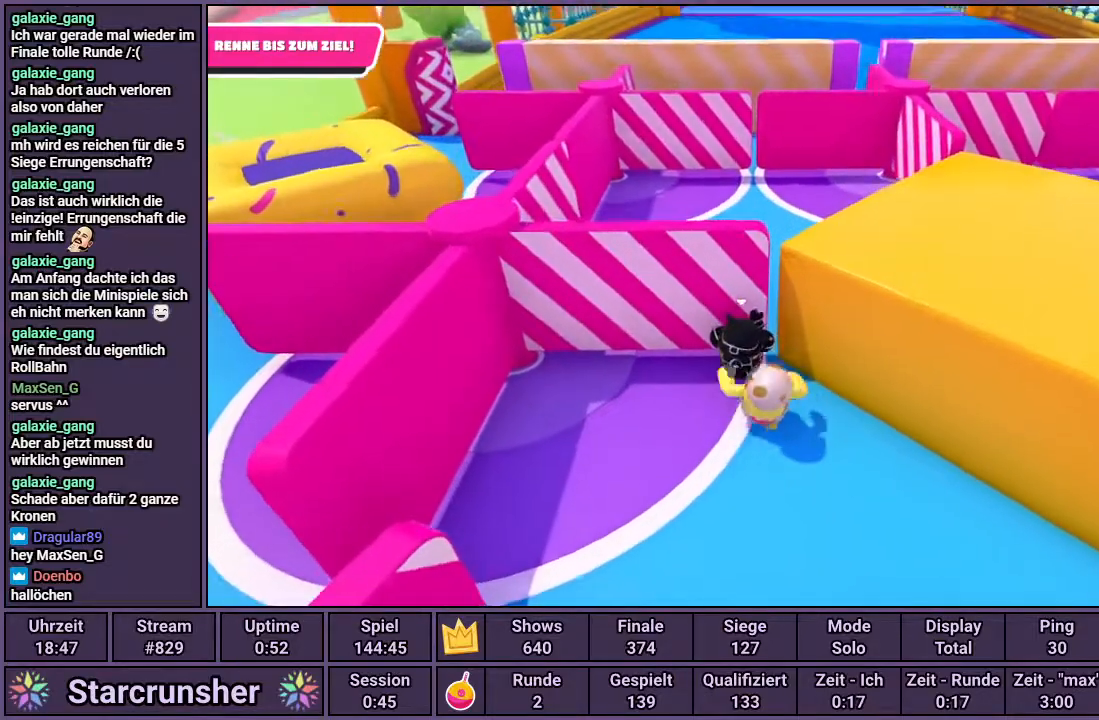
{"buttons": [], "left_stick": "up", "right_stick": "center", "events": []}
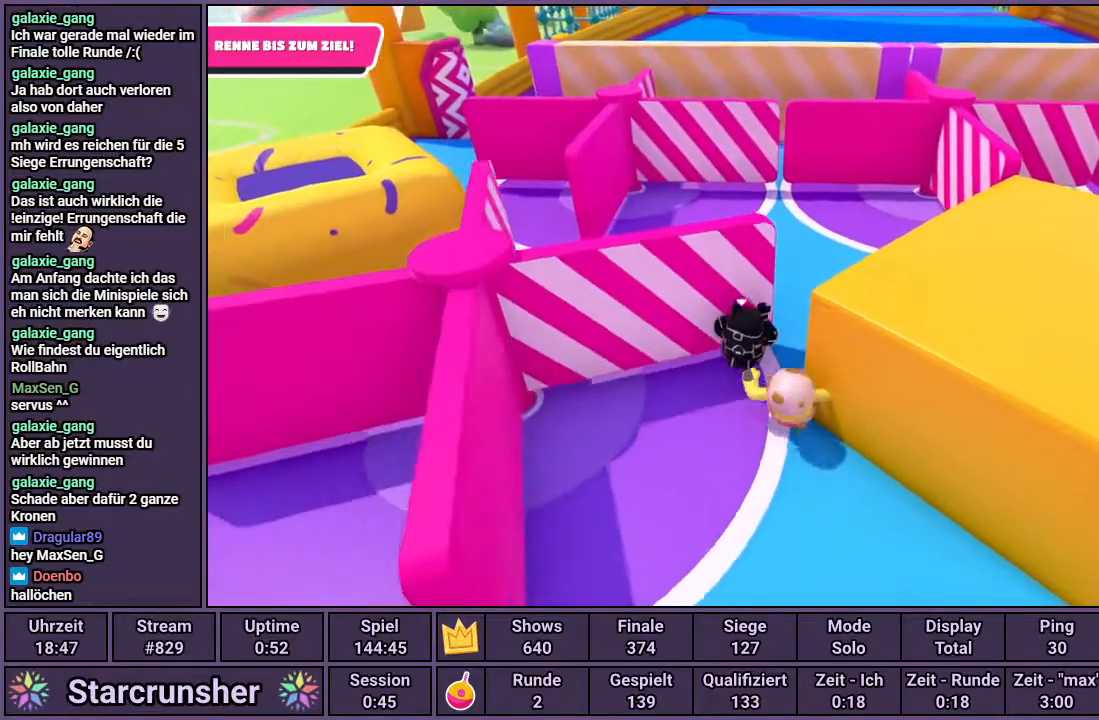
{"buttons": [], "left_stick": "up", "right_stick": "center", "events": []}
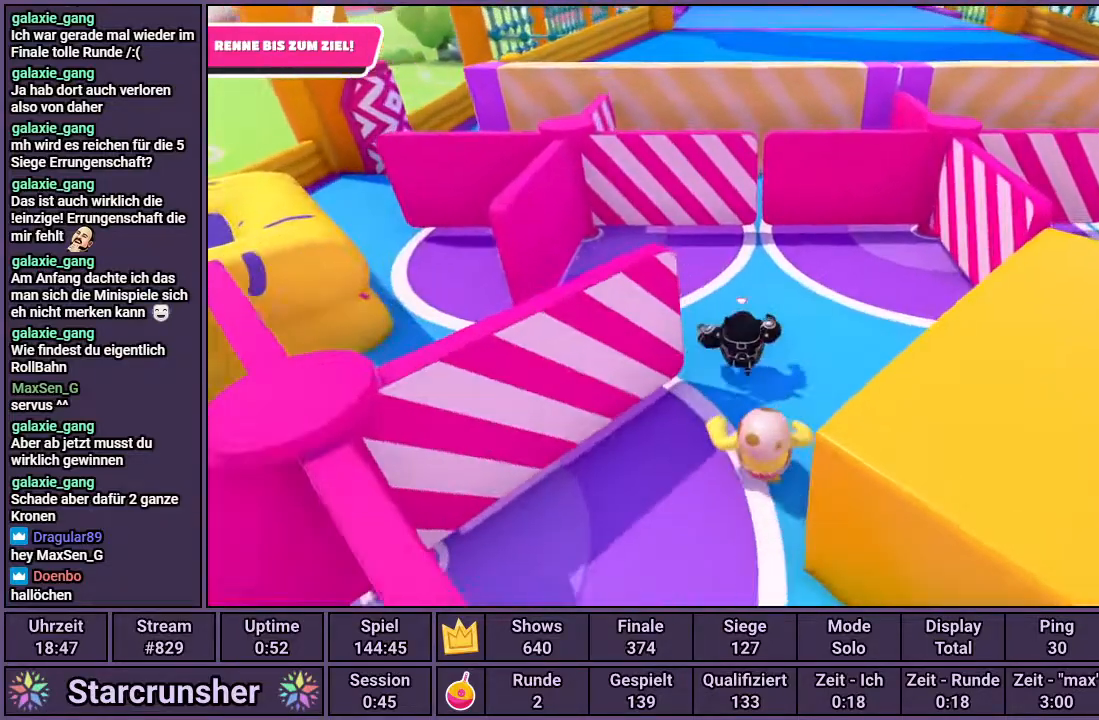
{"buttons": [], "left_stick": "up", "right_stick": "center", "events": []}